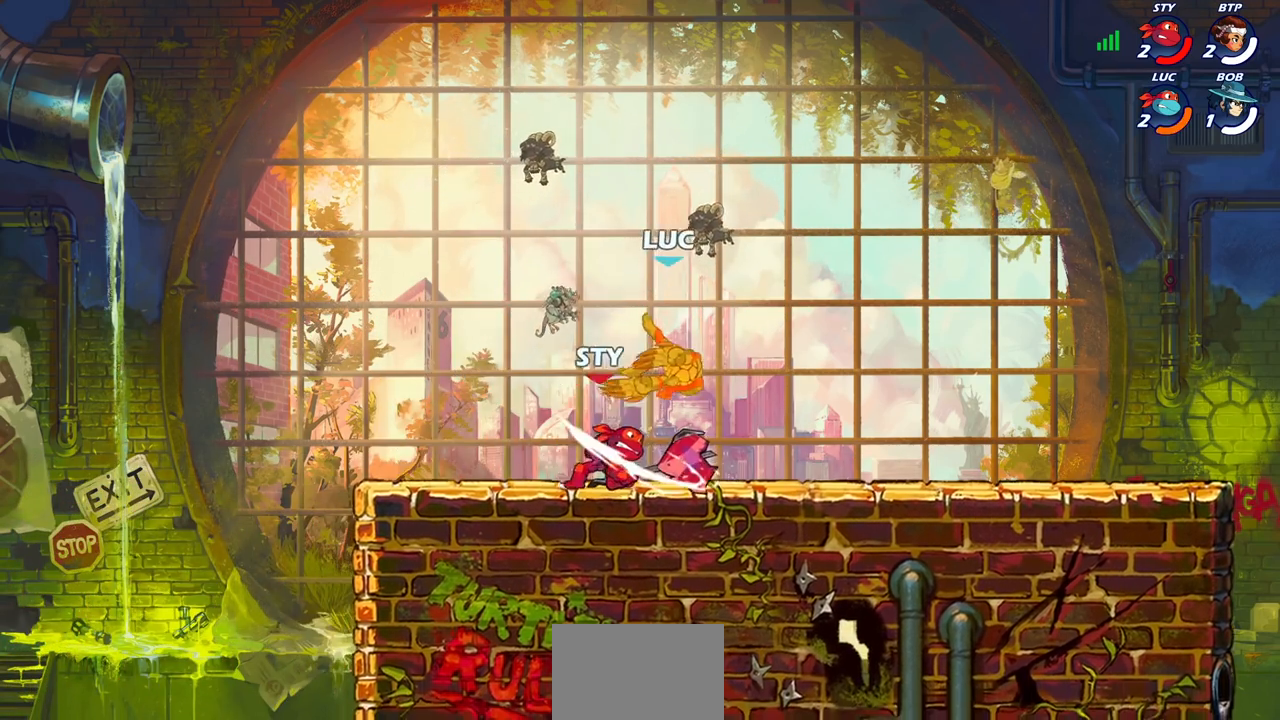
Gameplay with a controller (PlayStation layout); each line is a JSON object with the inputs held at the frame after it. "events" lists button and stick changes between this image and that frame as [ms after this image, input, new state], when the widget could be followed in between.
{"buttons": ["R2"], "left_stick": "left", "right_stick": "center", "events": [[200, "left_stick", "left"], [250, "CROSS", "down"], [317, "R2", "down"], [433, "CROSS", "up"]]}
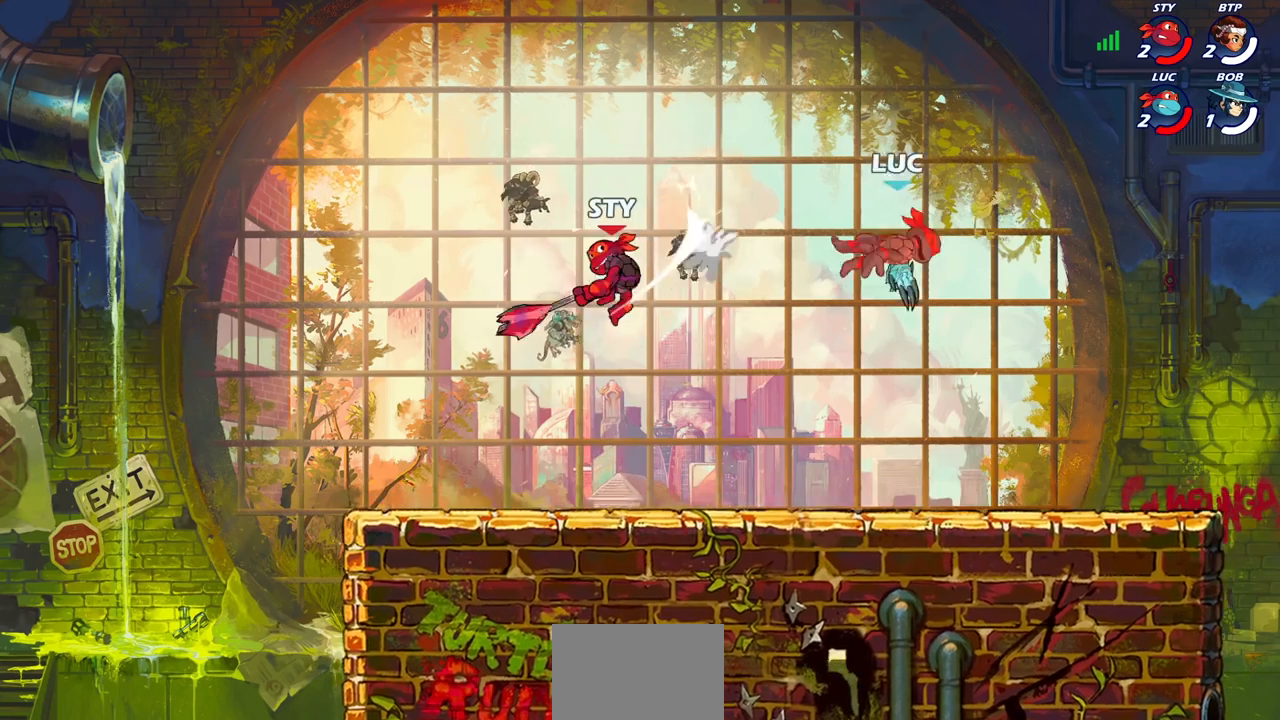
{"buttons": [], "left_stick": "left", "right_stick": "center", "events": [[117, "left_stick", "center"], [133, "R2", "up"], [300, "left_stick", "left"]]}
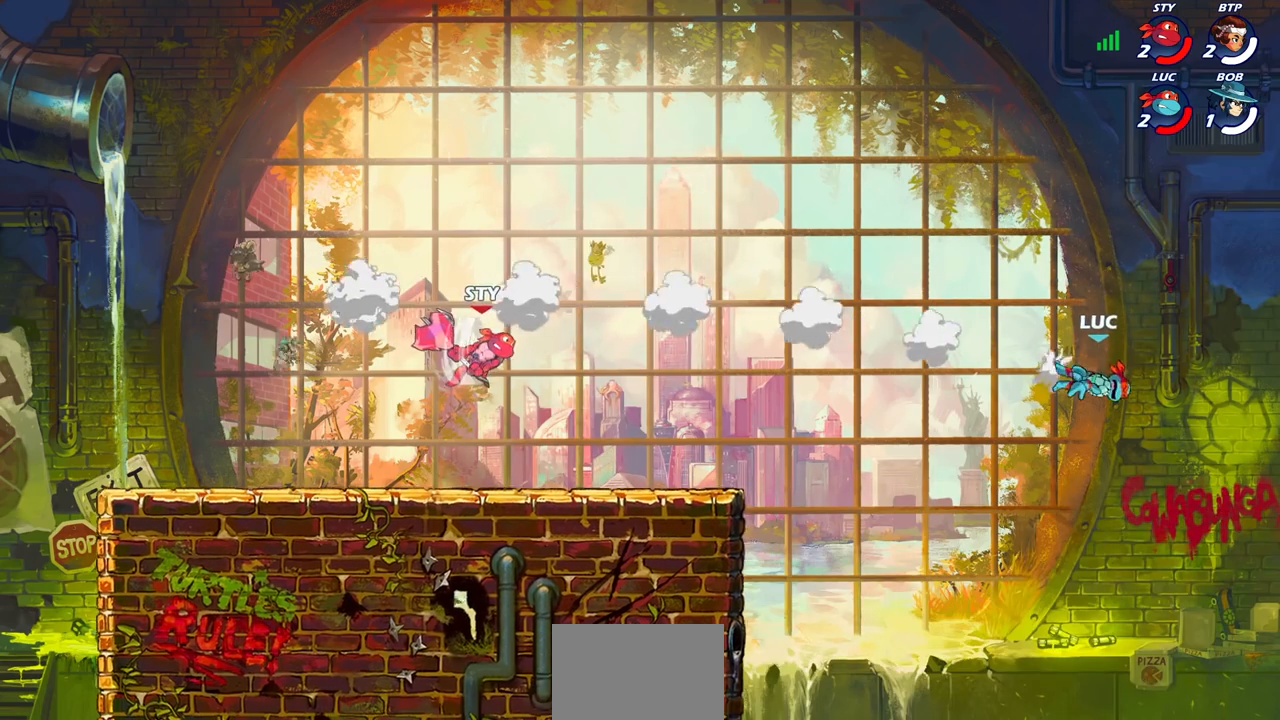
{"buttons": [], "left_stick": "left", "right_stick": "center", "events": []}
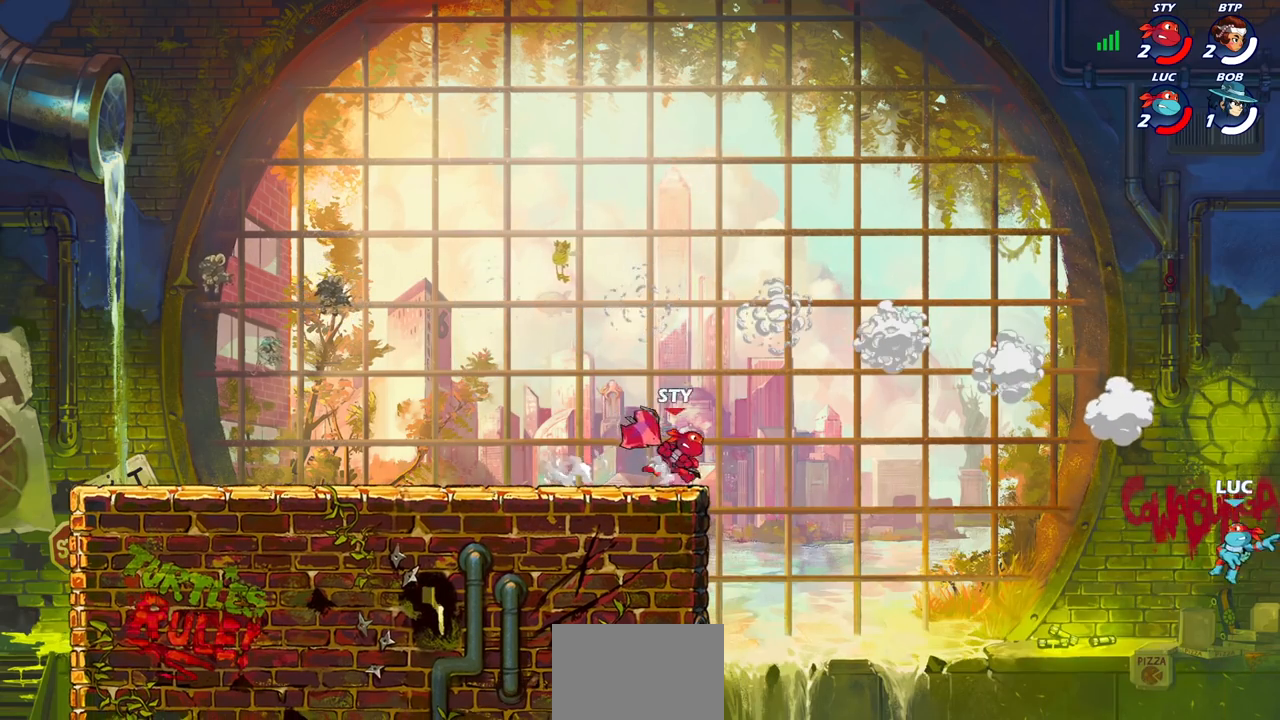
{"buttons": [], "left_stick": "left", "right_stick": "center", "events": [[133, "CROSS", "down"], [217, "CIRCLE", "down"], [217, "CROSS", "up"], [383, "CIRCLE", "up"]]}
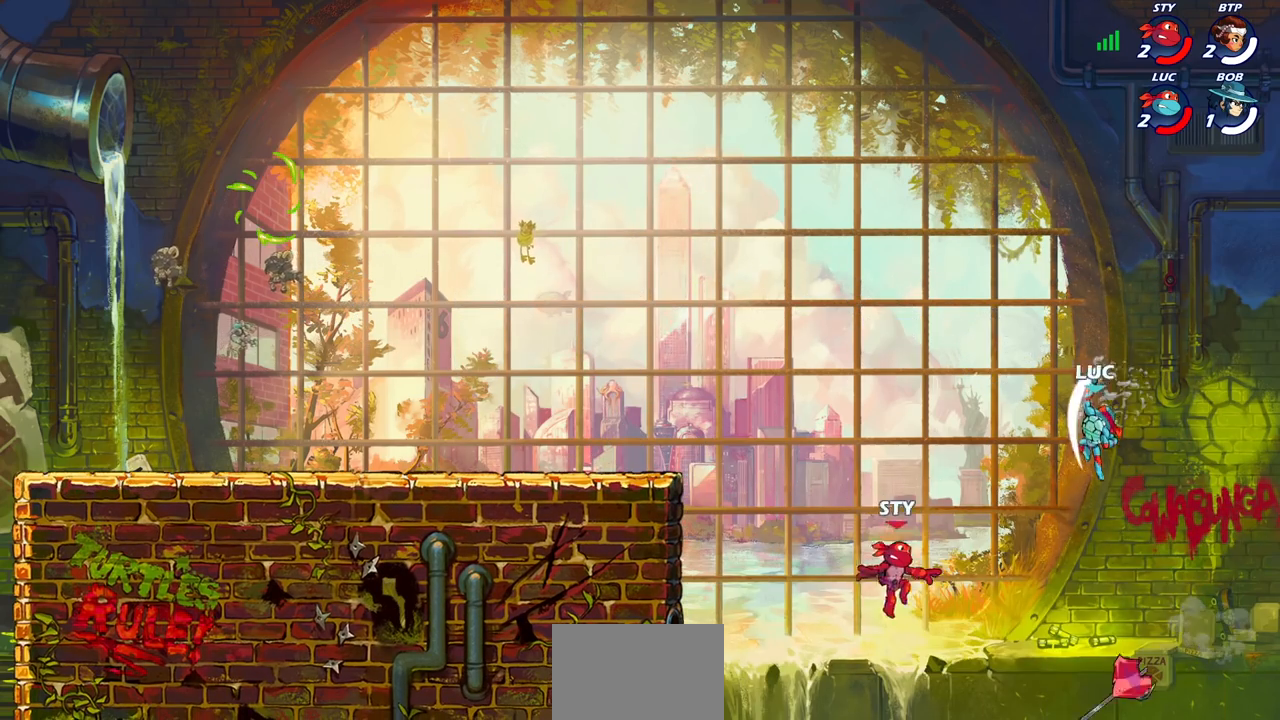
{"buttons": ["CROSS"], "left_stick": "left", "right_stick": "center", "events": [[400, "CROSS", "down"]]}
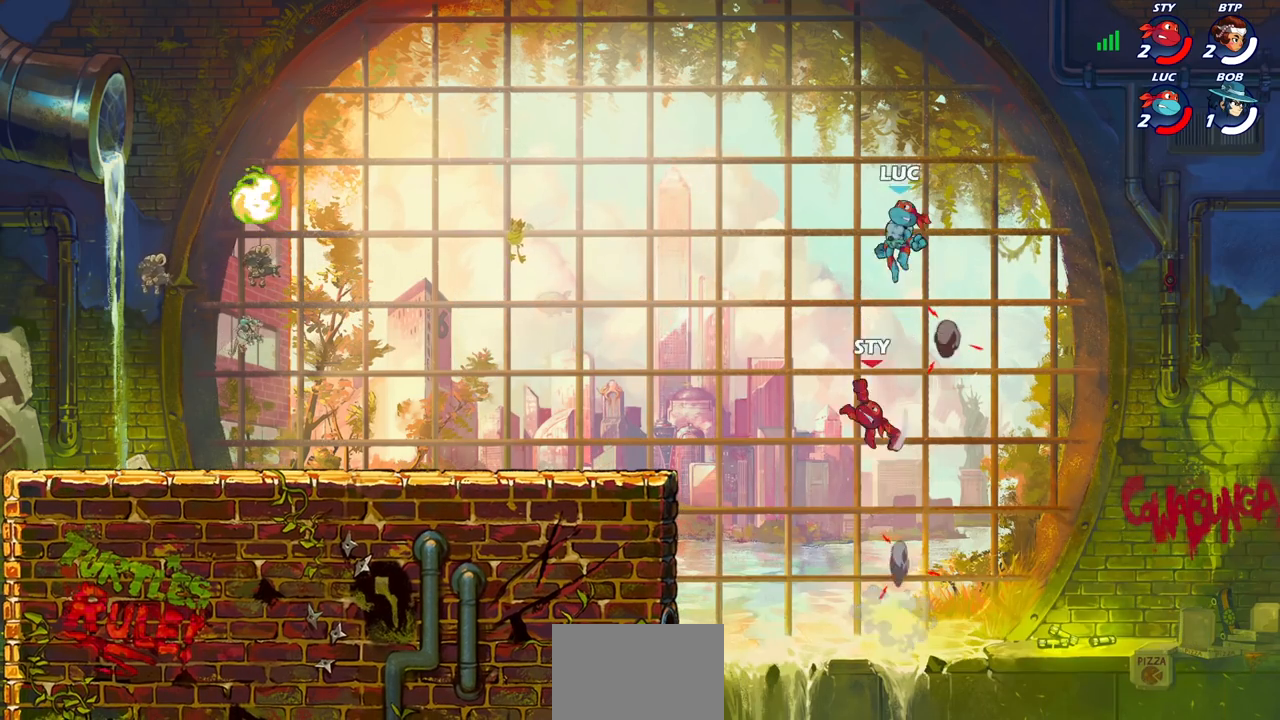
{"buttons": [], "left_stick": "right", "right_stick": "center", "events": [[117, "CROSS", "up"], [183, "R2", "down"], [433, "R2", "up"], [433, "left_stick", "down"], [483, "left_stick", "right"]]}
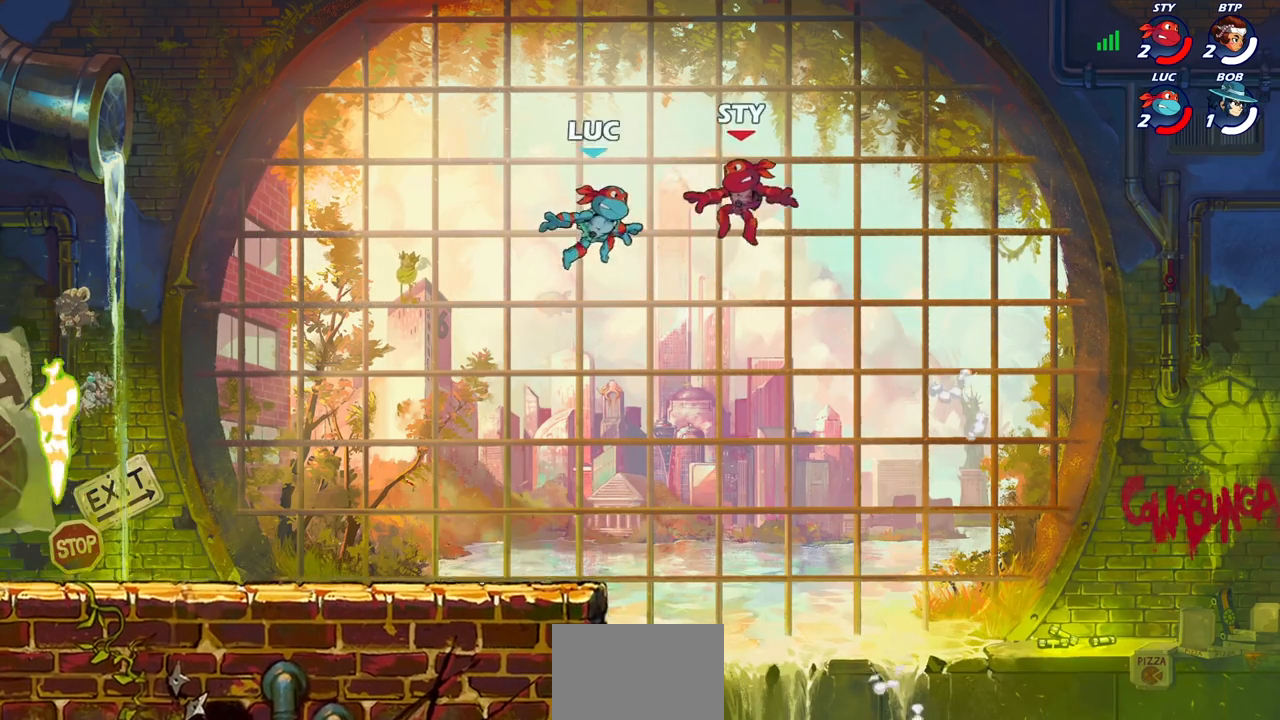
{"buttons": [], "left_stick": "left", "right_stick": "center", "events": [[33, "SQUARE", "down"], [67, "left_stick", "down"], [117, "SQUARE", "up"], [117, "left_stick", "center"], [367, "left_stick", "left"]]}
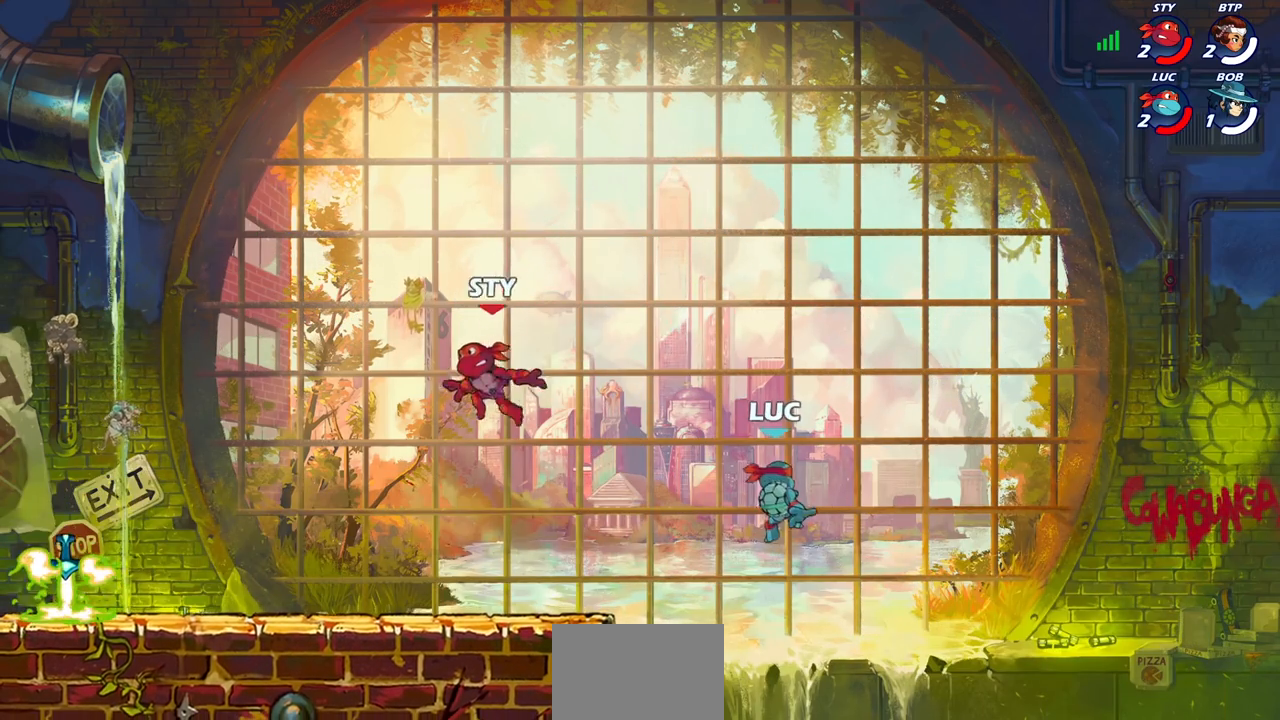
{"buttons": [], "left_stick": "left", "right_stick": "center", "events": []}
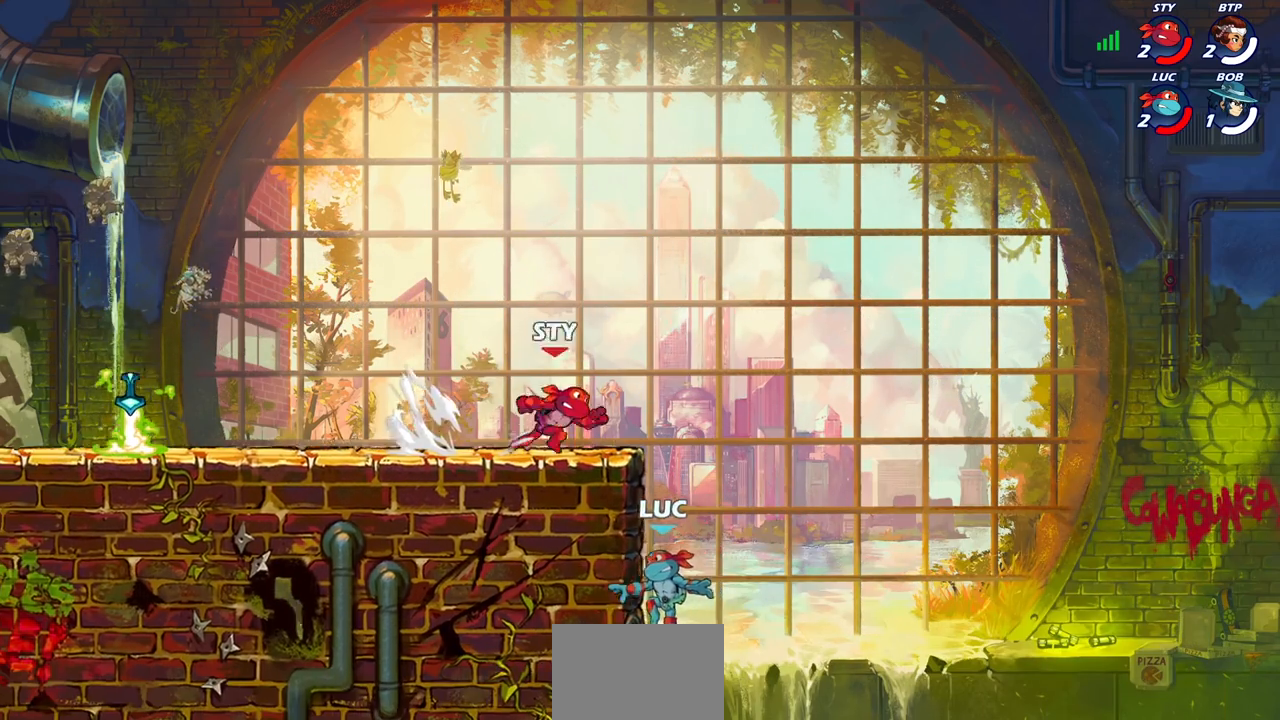
{"buttons": [], "left_stick": "up", "right_stick": "center", "events": [[50, "left_stick", "up"], [150, "CROSS", "down"], [150, "left_stick", "up-left"], [200, "CIRCLE", "down"], [217, "CROSS", "up"], [300, "CIRCLE", "up"], [367, "left_stick", "up"]]}
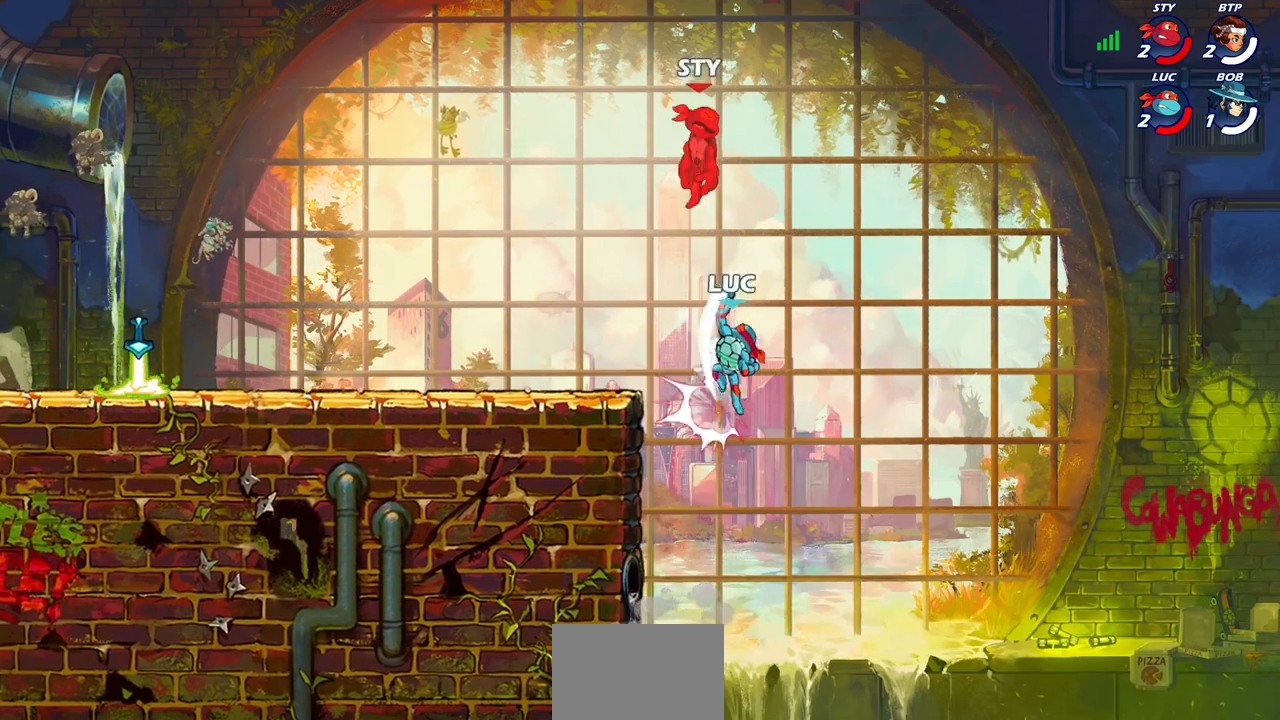
{"buttons": [], "left_stick": "down-left", "right_stick": "center", "events": [[17, "left_stick", "up-left"], [117, "left_stick", "left"], [233, "left_stick", "down-left"]]}
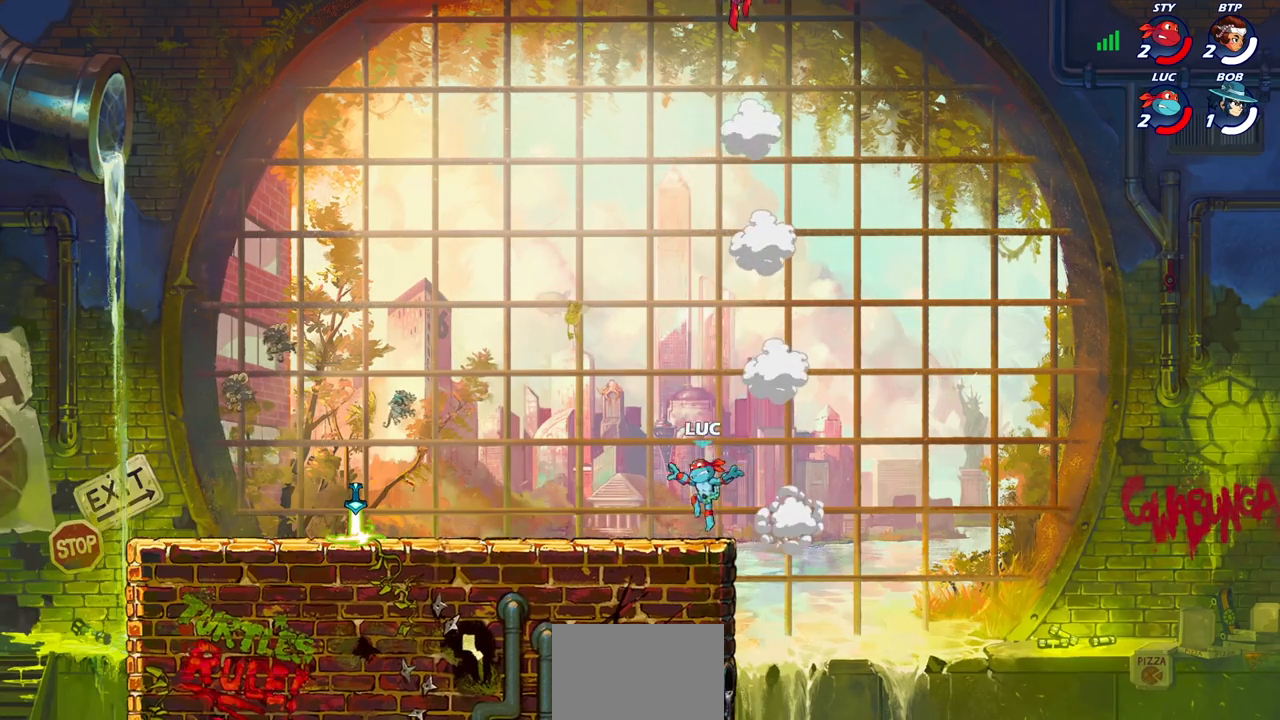
{"buttons": [], "left_stick": "up", "right_stick": "center", "events": [[117, "CROSS", "down"], [150, "left_stick", "center"], [233, "CROSS", "up"], [317, "left_stick", "right"], [383, "CIRCLE", "down"], [450, "left_stick", "up"], [483, "CIRCLE", "up"]]}
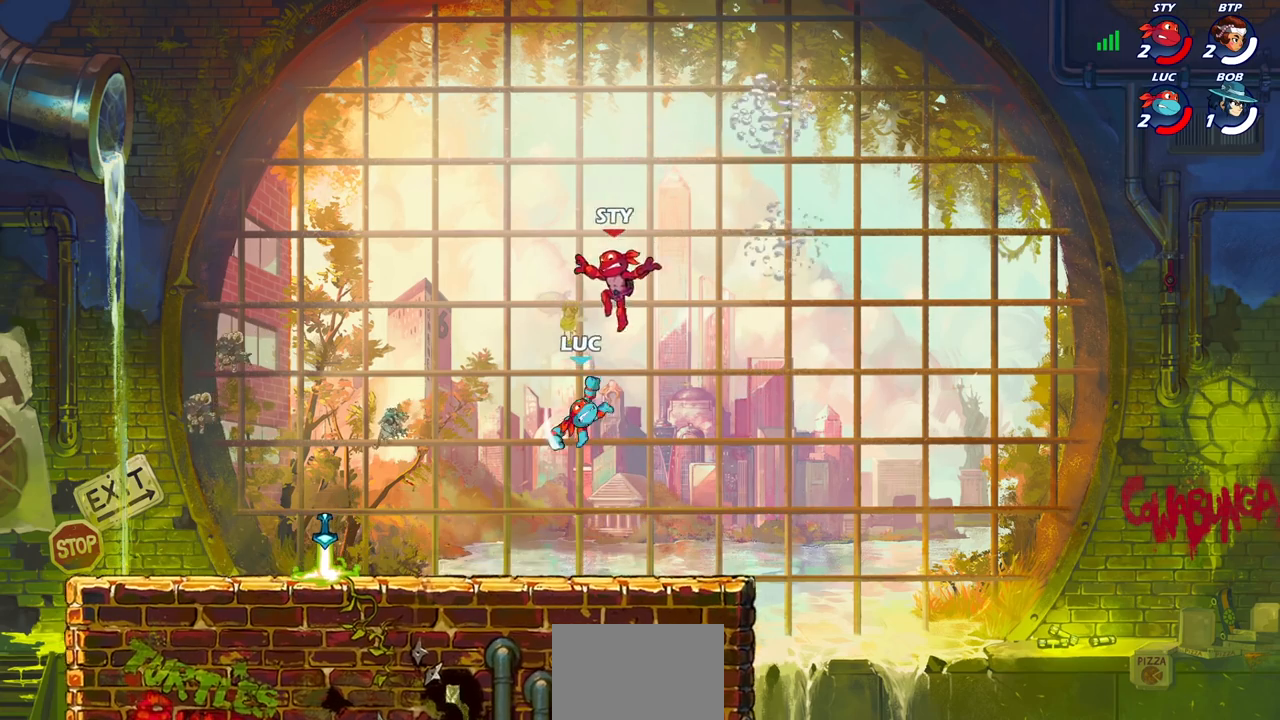
{"buttons": [], "left_stick": "down-left", "right_stick": "center", "events": [[50, "left_stick", "left"], [500, "left_stick", "down-left"]]}
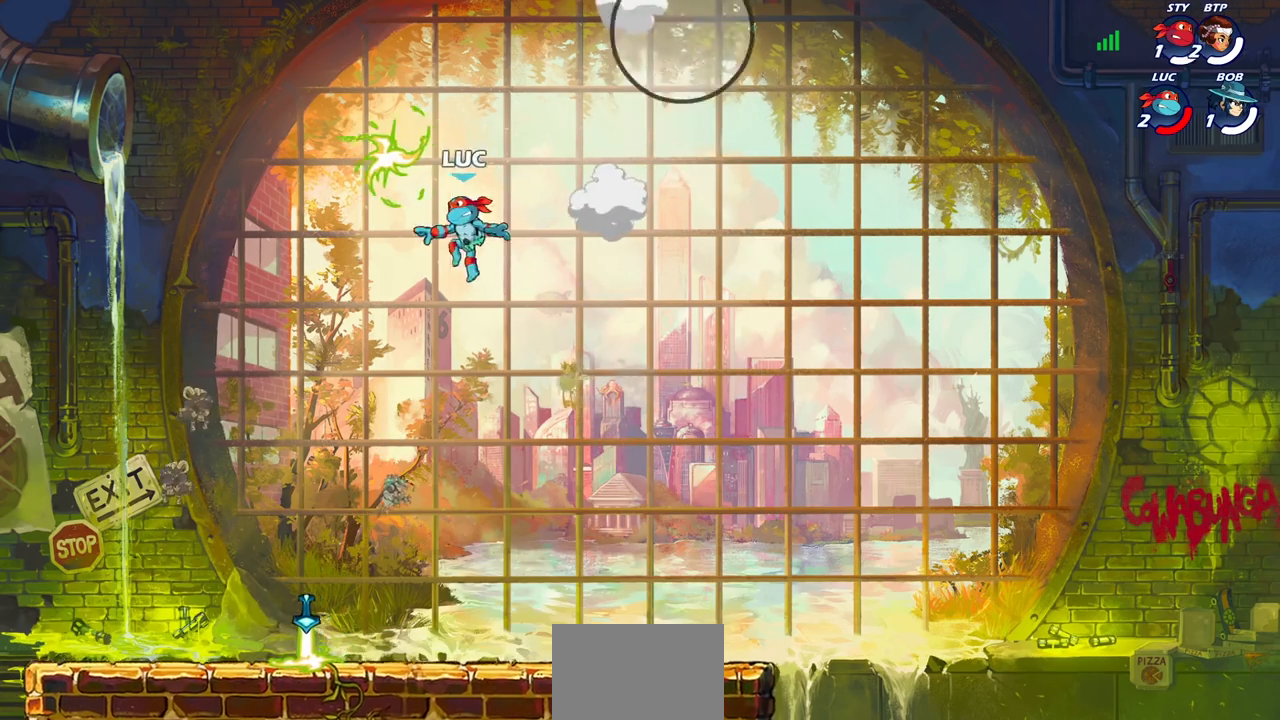
{"buttons": [], "left_stick": "left", "right_stick": "center", "events": [[133, "left_stick", "down-right"], [183, "left_stick", "up-right"], [217, "CROSS", "down"], [300, "R1", "down"], [333, "CROSS", "up"], [383, "left_stick", "up-left"], [450, "R1", "up"], [467, "left_stick", "left"]]}
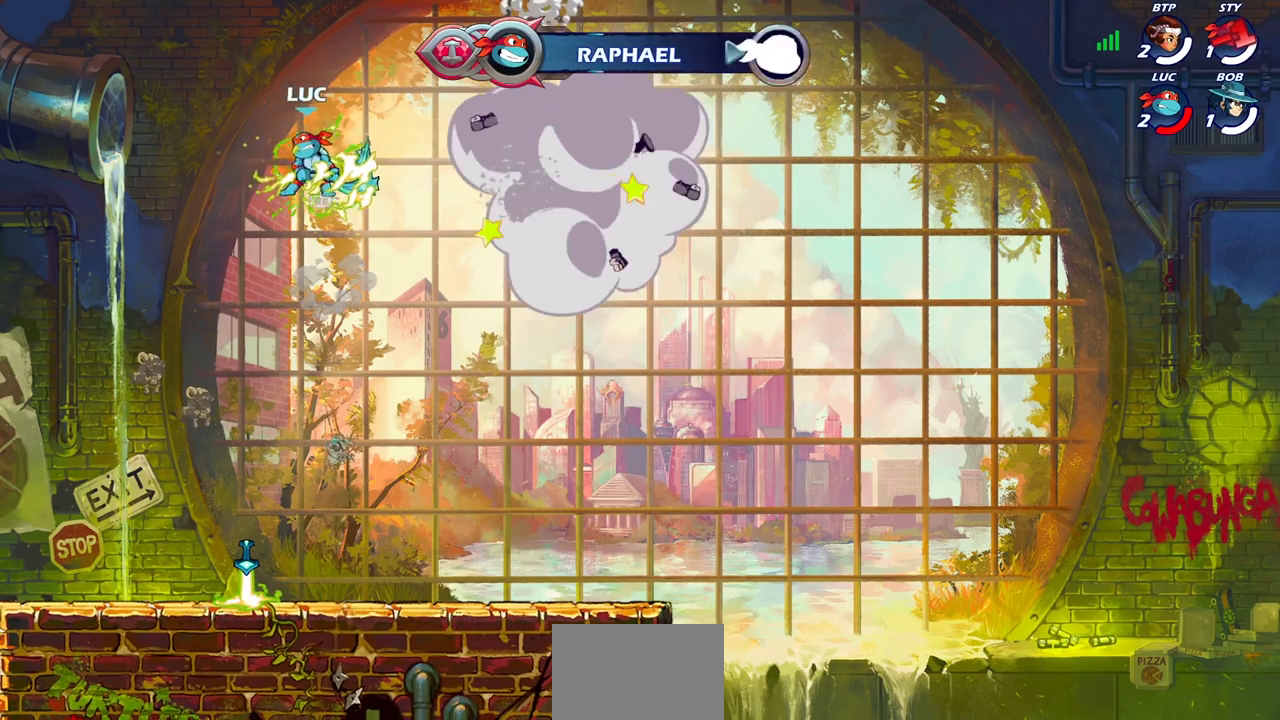
{"buttons": [], "left_stick": "center", "right_stick": "center", "events": [[83, "left_stick", "down"], [133, "left_stick", "right"], [233, "R1", "down"], [233, "left_stick", "up"], [317, "R1", "up"], [383, "left_stick", "center"]]}
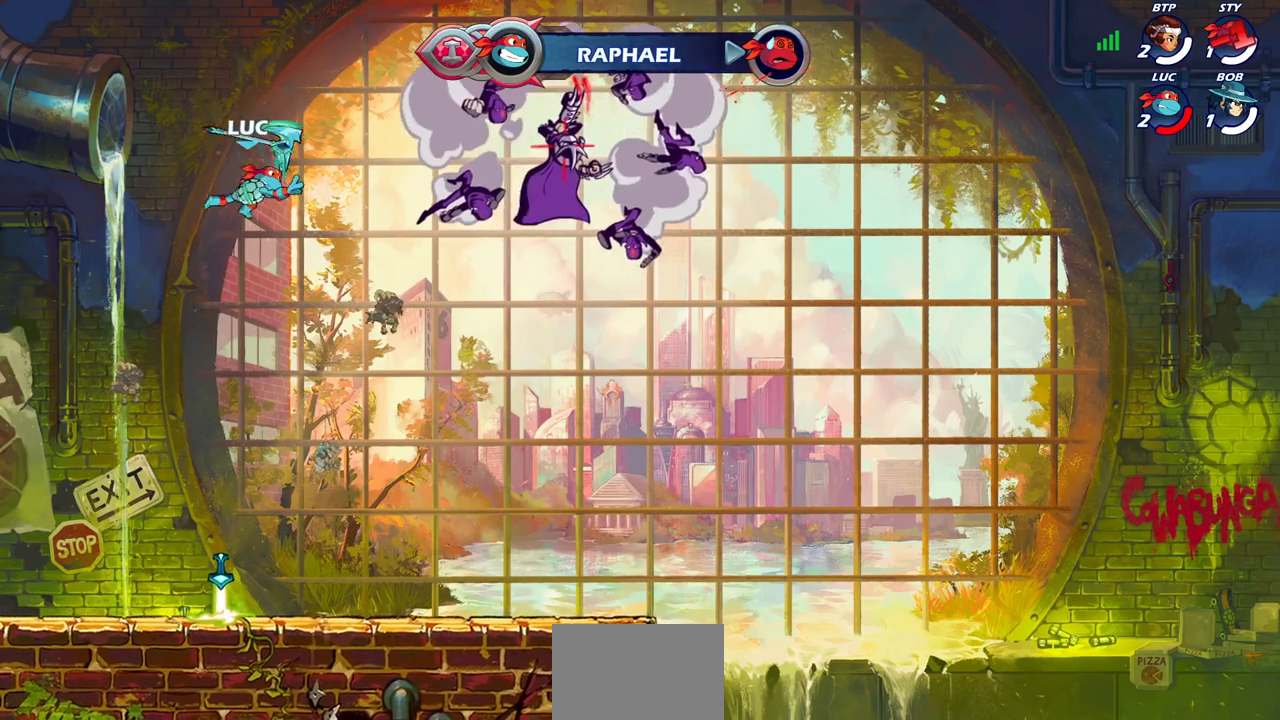
{"buttons": [], "left_stick": "down", "right_stick": "center", "events": [[183, "left_stick", "down"]]}
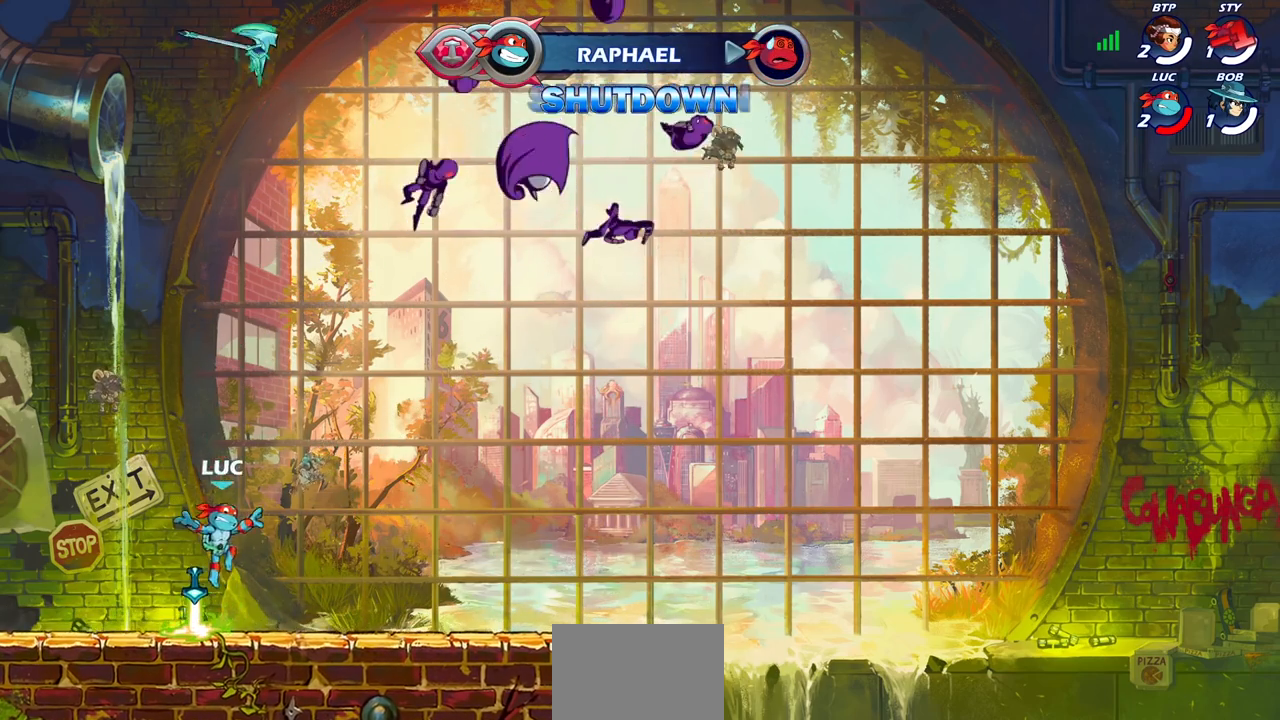
{"buttons": [], "left_stick": "up", "right_stick": "center", "events": [[167, "R1", "down"], [217, "CROSS", "down"], [217, "left_stick", "center"], [300, "R1", "up"], [333, "CROSS", "up"], [417, "CROSS", "down"], [450, "left_stick", "up"], [467, "CROSS", "up"]]}
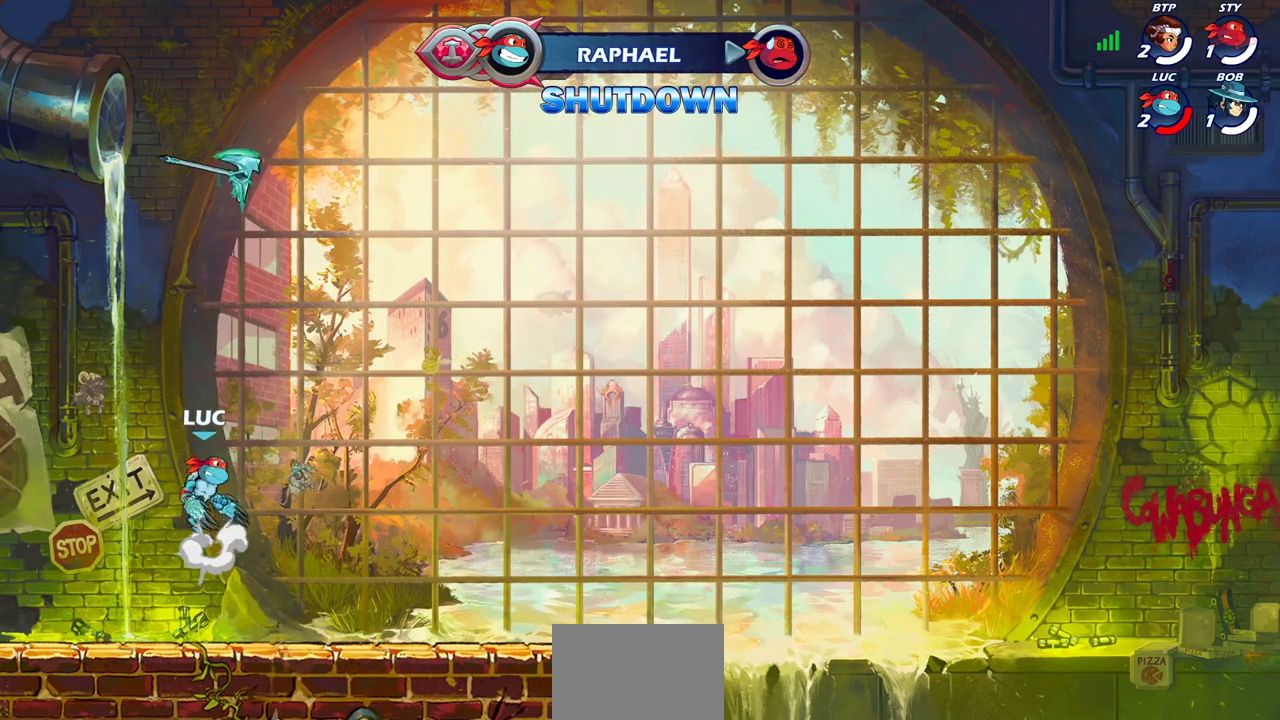
{"buttons": [], "left_stick": "down", "right_stick": "center", "events": [[17, "R1", "down"], [83, "R1", "up"], [200, "left_stick", "center"], [450, "left_stick", "down"]]}
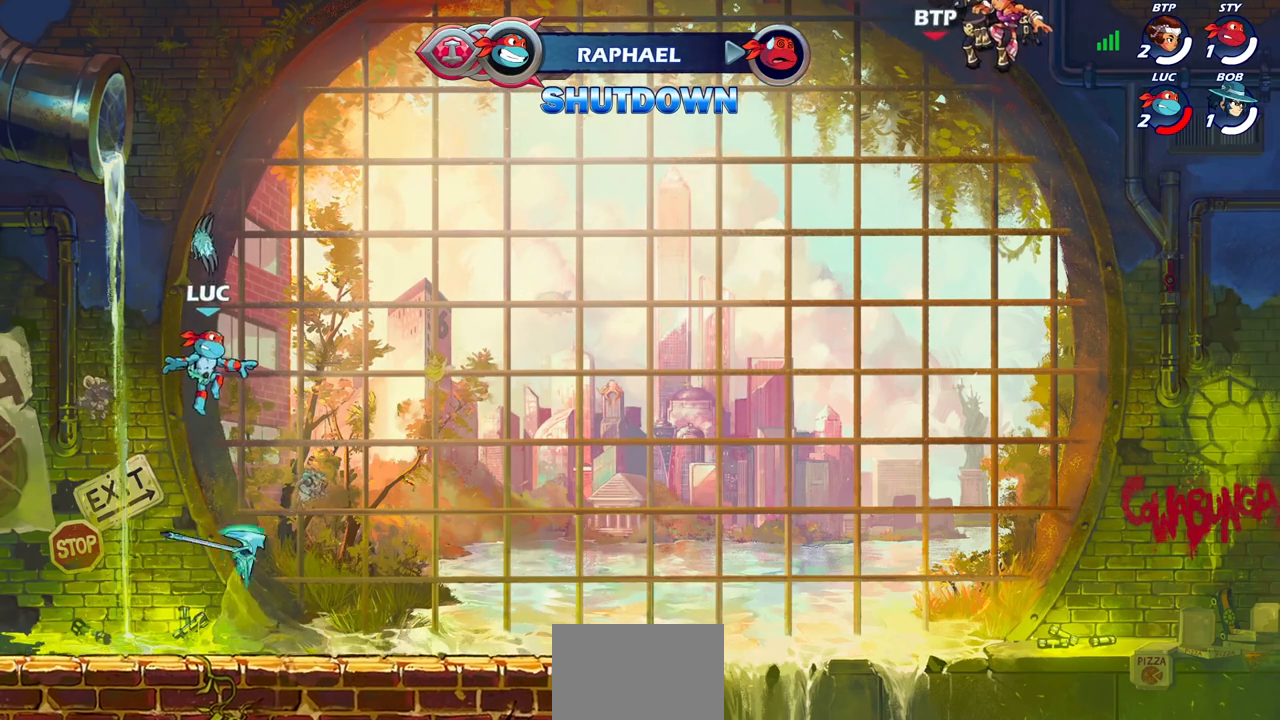
{"buttons": [], "left_stick": "center", "right_stick": "center", "events": [[317, "R1", "down"], [350, "left_stick", "center"], [417, "CROSS", "down"], [467, "R1", "up"], [483, "CROSS", "up"]]}
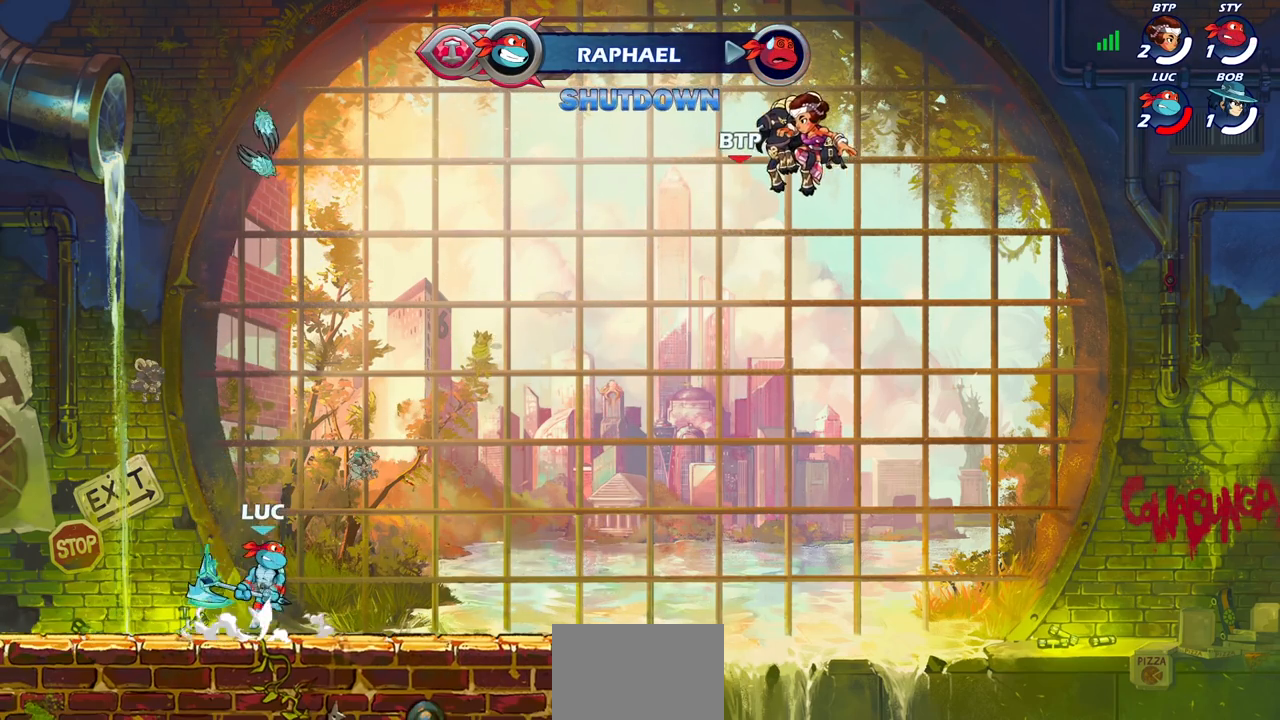
{"buttons": [], "left_stick": "center", "right_stick": "center", "events": [[83, "left_stick", "up"], [183, "R1", "down"], [233, "R1", "up"], [367, "left_stick", "center"]]}
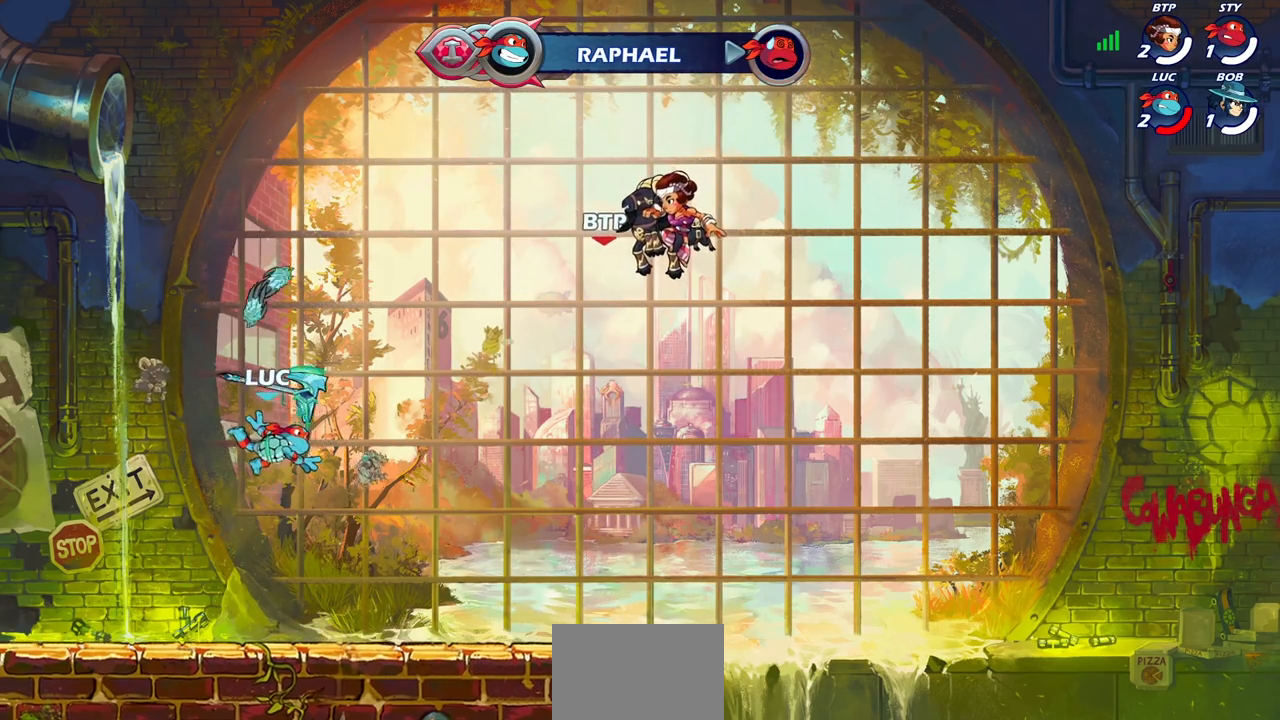
{"buttons": ["CROSS", "R1"], "left_stick": "center", "right_stick": "center", "events": [[367, "R1", "down"], [450, "CROSS", "down"]]}
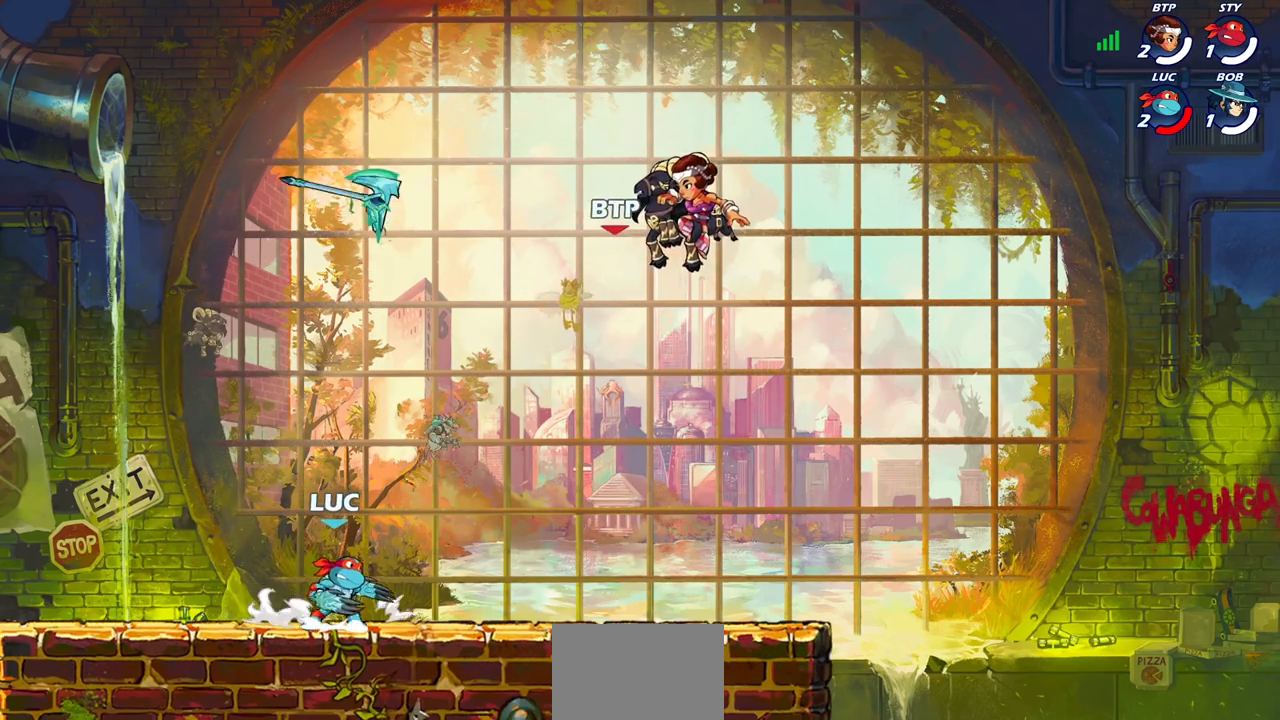
{"buttons": [], "left_stick": "up", "right_stick": "center", "events": [[17, "R1", "up"], [50, "CROSS", "up"], [150, "left_stick", "up"], [217, "R1", "down"], [283, "R1", "up"], [400, "R1", "down"], [450, "R1", "up"]]}
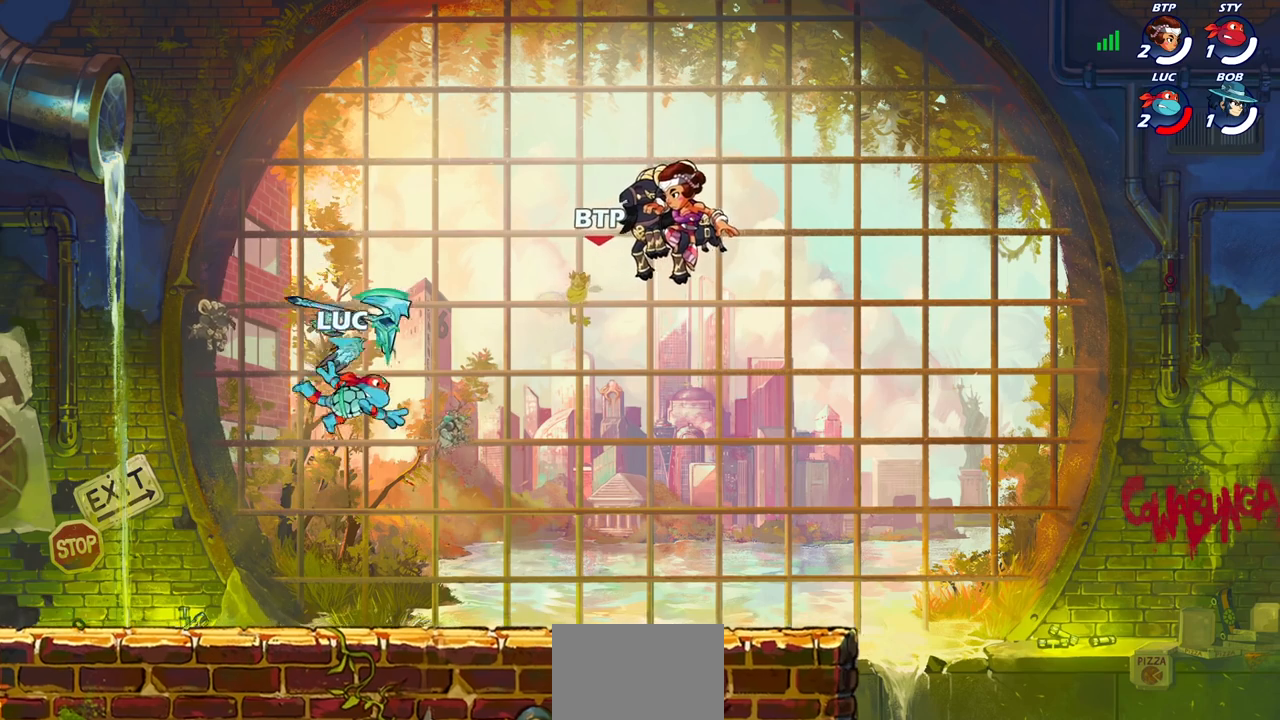
{"buttons": ["CROSS"], "left_stick": "center", "right_stick": "center", "events": [[50, "left_stick", "center"], [233, "R1", "down"], [333, "R1", "up"], [483, "CROSS", "down"]]}
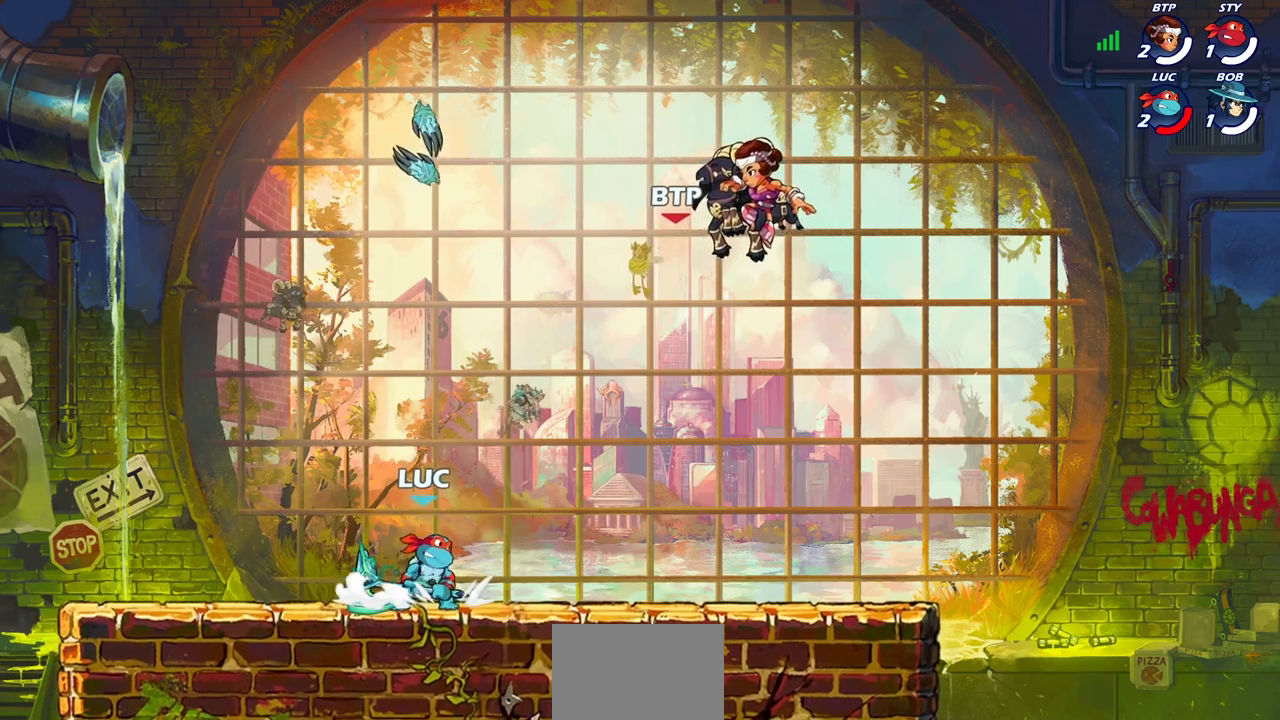
{"buttons": [], "left_stick": "center", "right_stick": "center", "events": [[50, "left_stick", "up"], [67, "CROSS", "up"], [133, "R1", "down"], [217, "R1", "up"], [300, "left_stick", "center"]]}
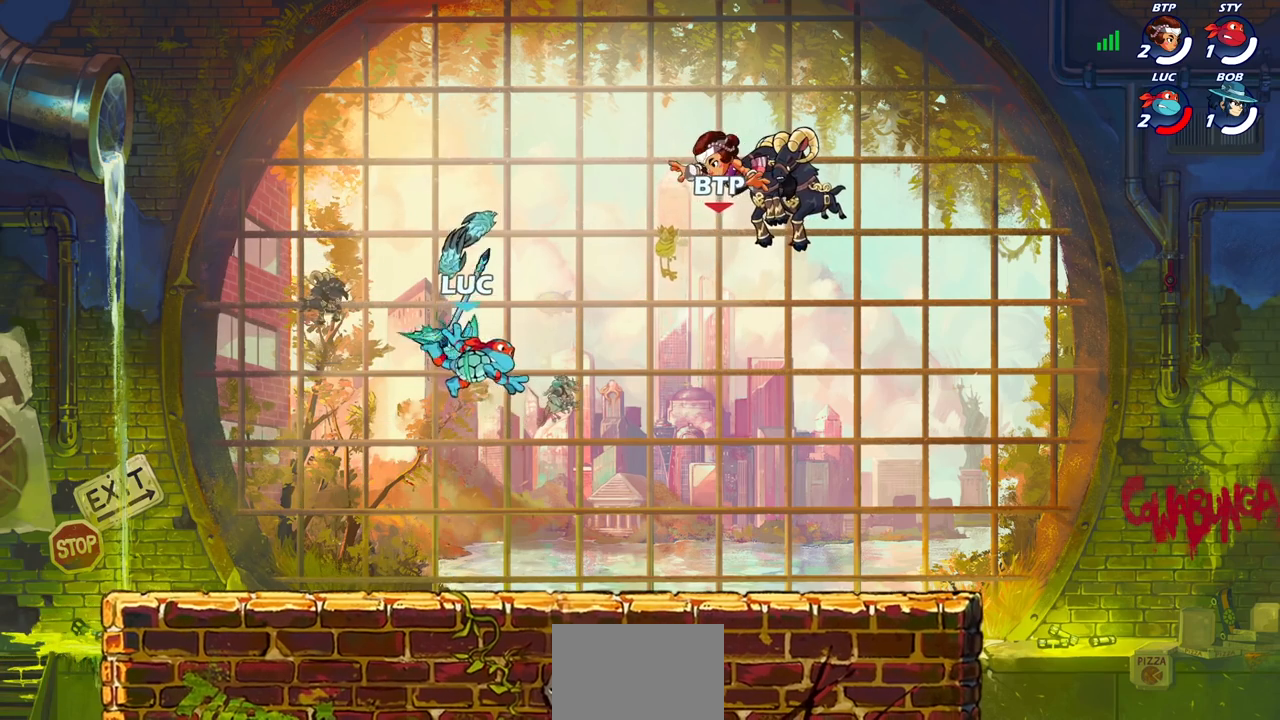
{"buttons": [], "left_stick": "center", "right_stick": "center", "events": [[167, "R1", "down"], [250, "R1", "up"]]}
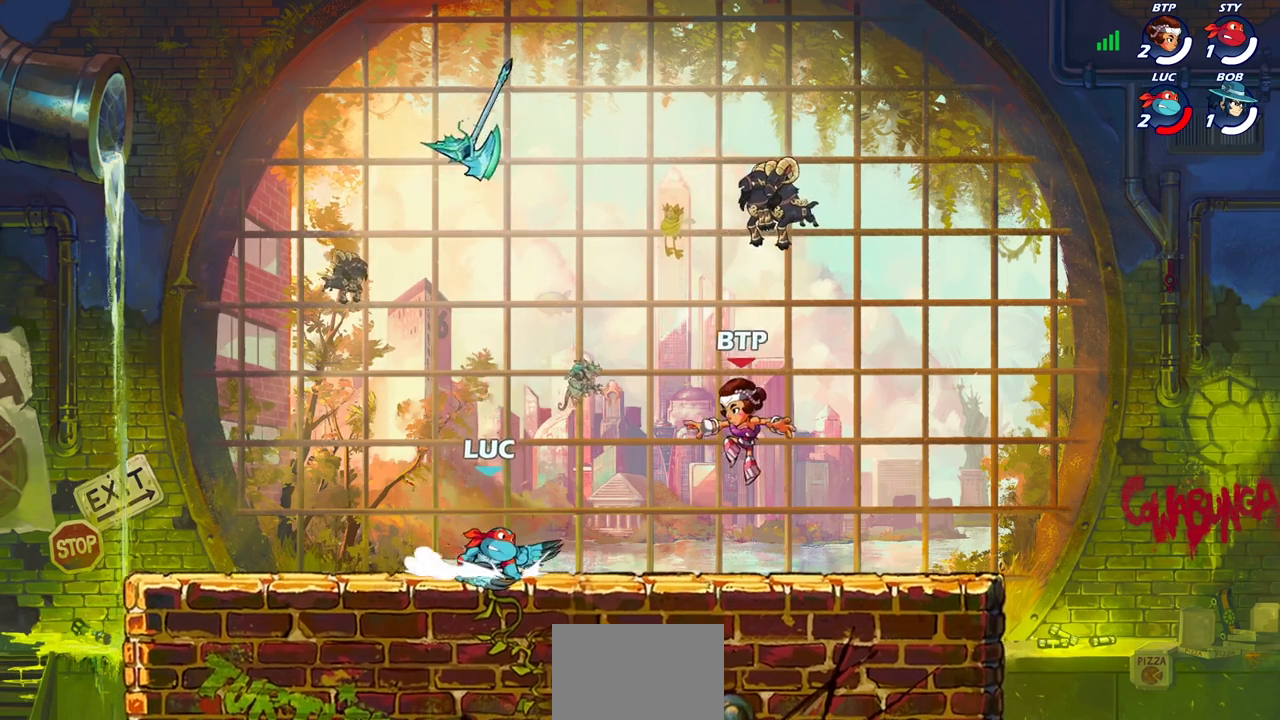
{"buttons": ["CROSS"], "left_stick": "up-right", "right_stick": "center", "events": [[83, "CROSS", "down"], [250, "CROSS", "up"], [383, "CROSS", "down"], [483, "left_stick", "up-right"]]}
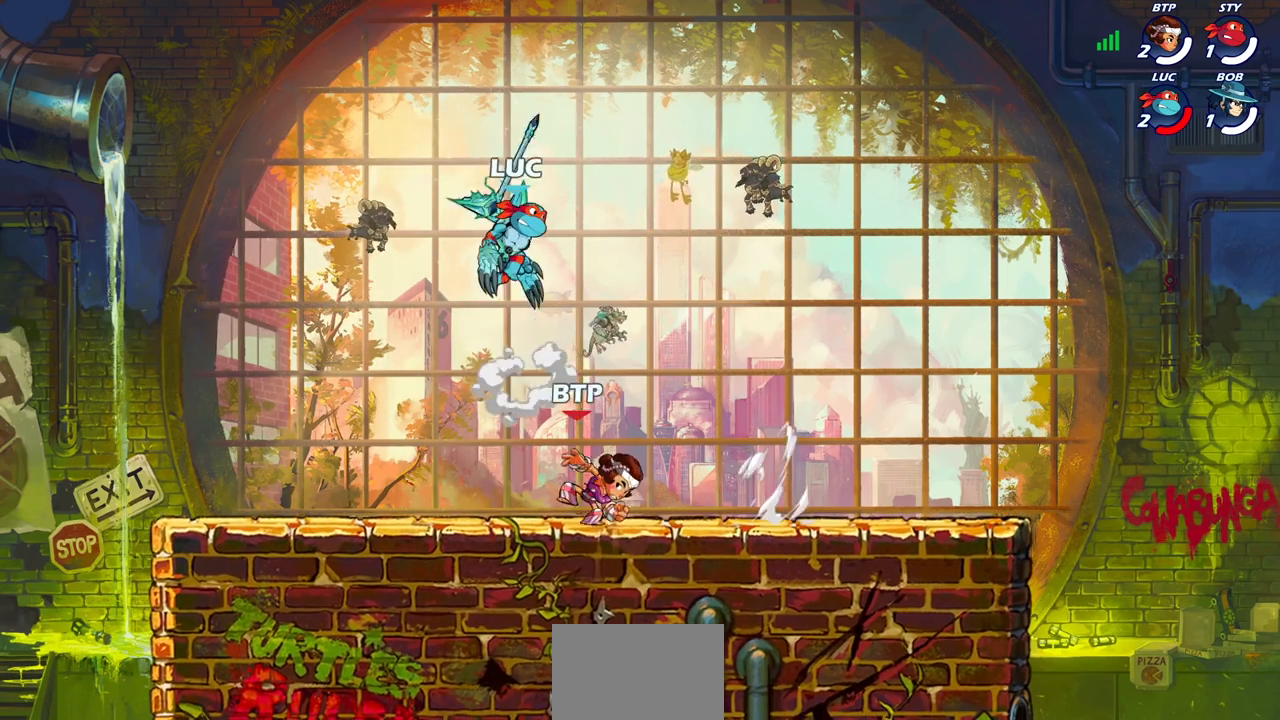
{"buttons": [], "left_stick": "down-left", "right_stick": "center", "events": [[33, "CROSS", "up"], [117, "left_stick", "right"], [283, "left_stick", "down-left"]]}
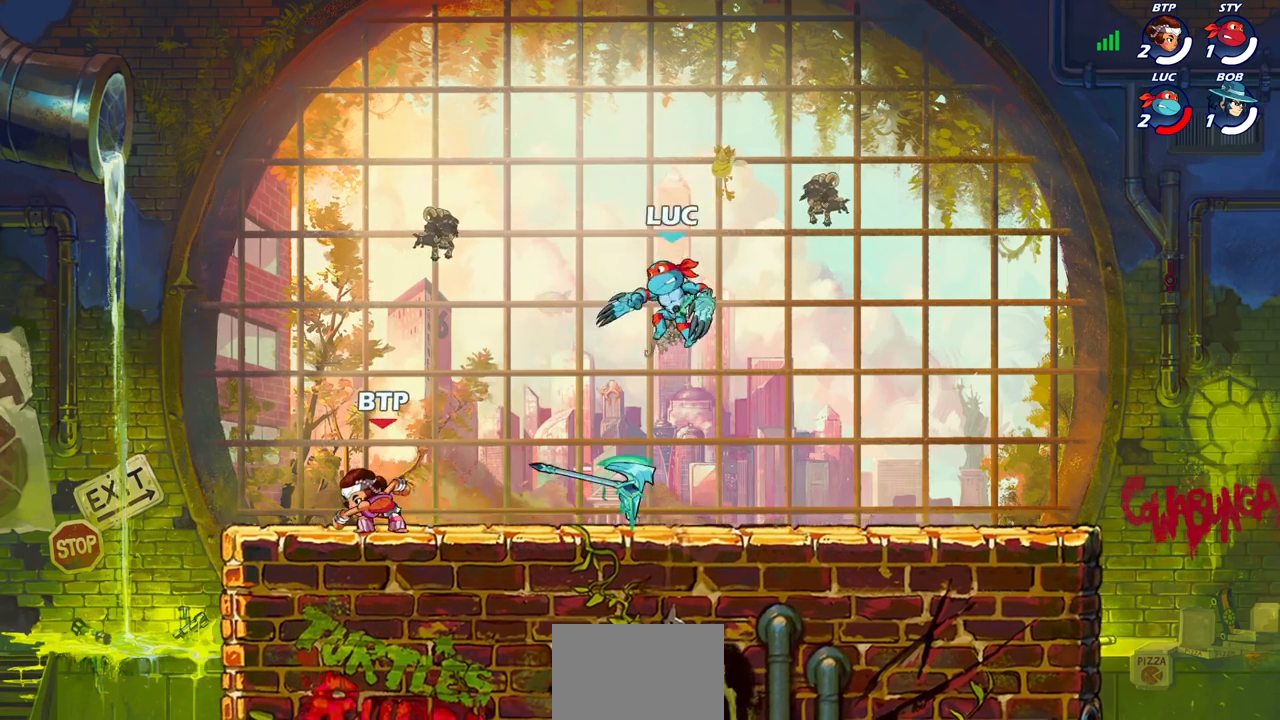
{"buttons": [], "left_stick": "center", "right_stick": "center", "events": [[200, "left_stick", "center"], [333, "SQUARE", "down"], [433, "SQUARE", "up"]]}
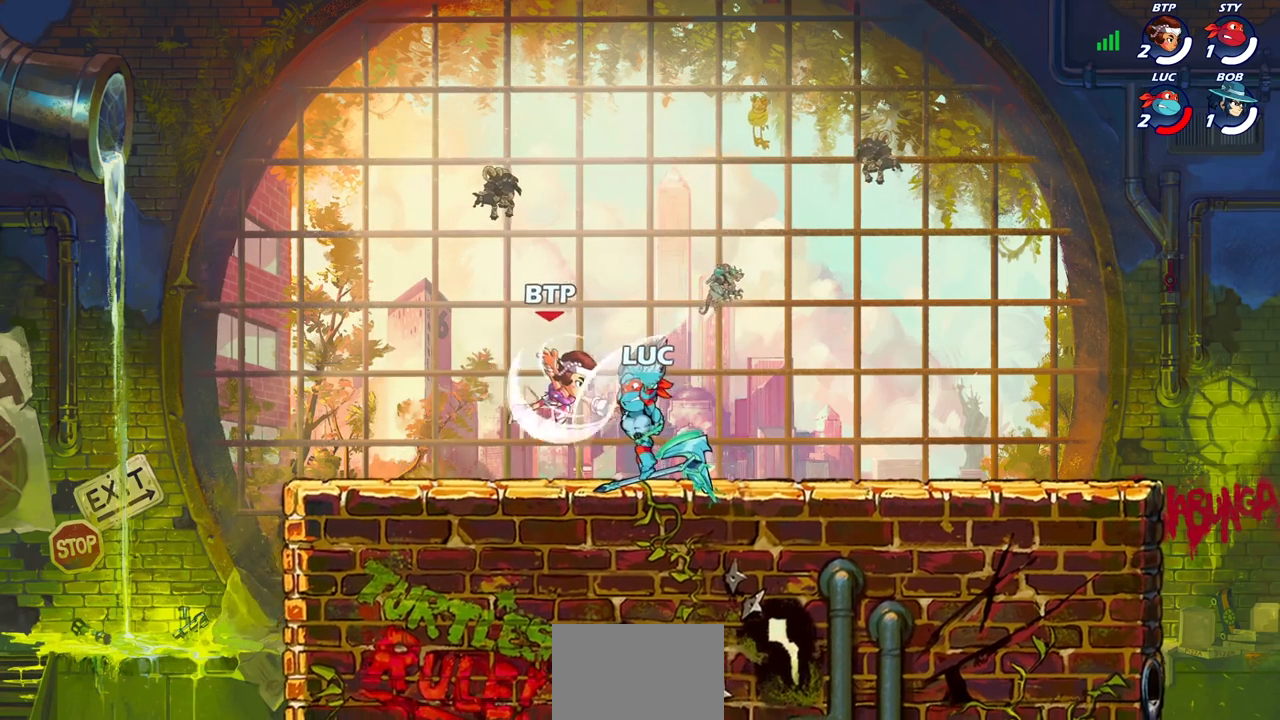
{"buttons": ["SQUARE"], "left_stick": "down", "right_stick": "center", "events": [[33, "SQUARE", "down"], [133, "SQUARE", "up"], [217, "SQUARE", "down"], [300, "SQUARE", "up"], [417, "left_stick", "down"], [500, "SQUARE", "down"]]}
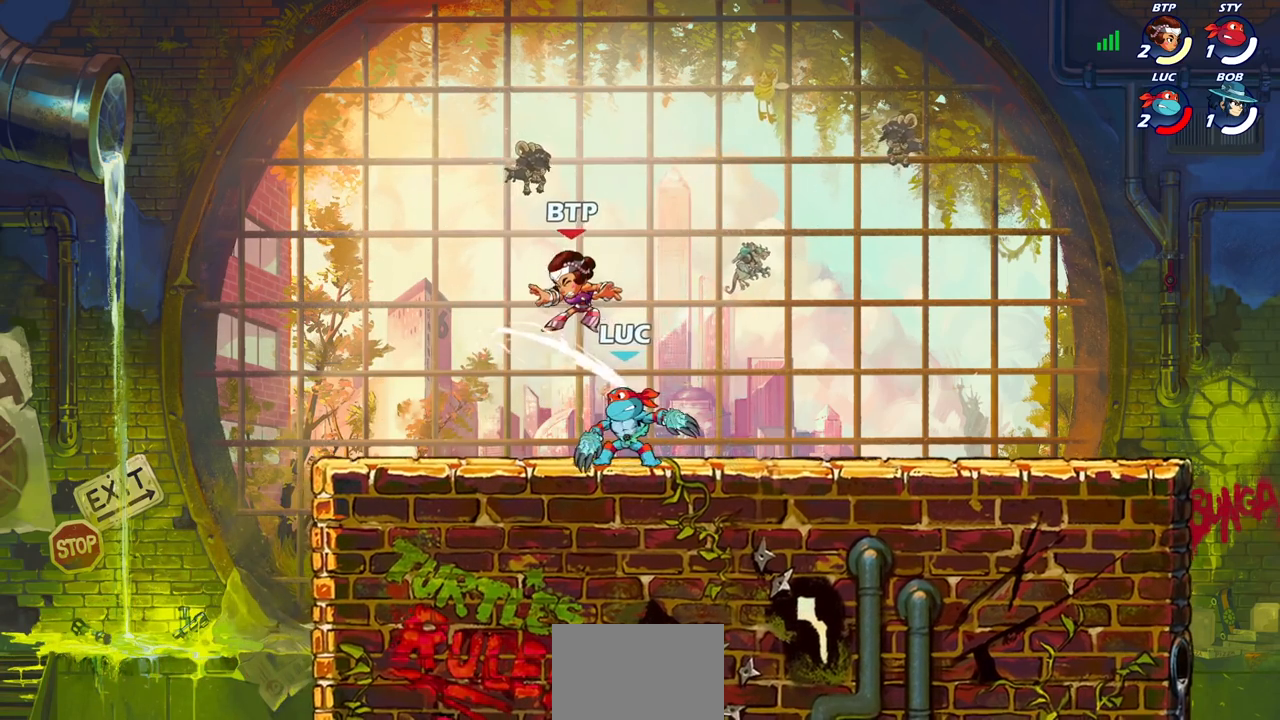
{"buttons": ["SQUARE", "R2"], "left_stick": "down", "right_stick": "center", "events": [[100, "SQUARE", "up"], [150, "left_stick", "center"], [433, "R2", "down"], [467, "left_stick", "down"], [483, "SQUARE", "down"]]}